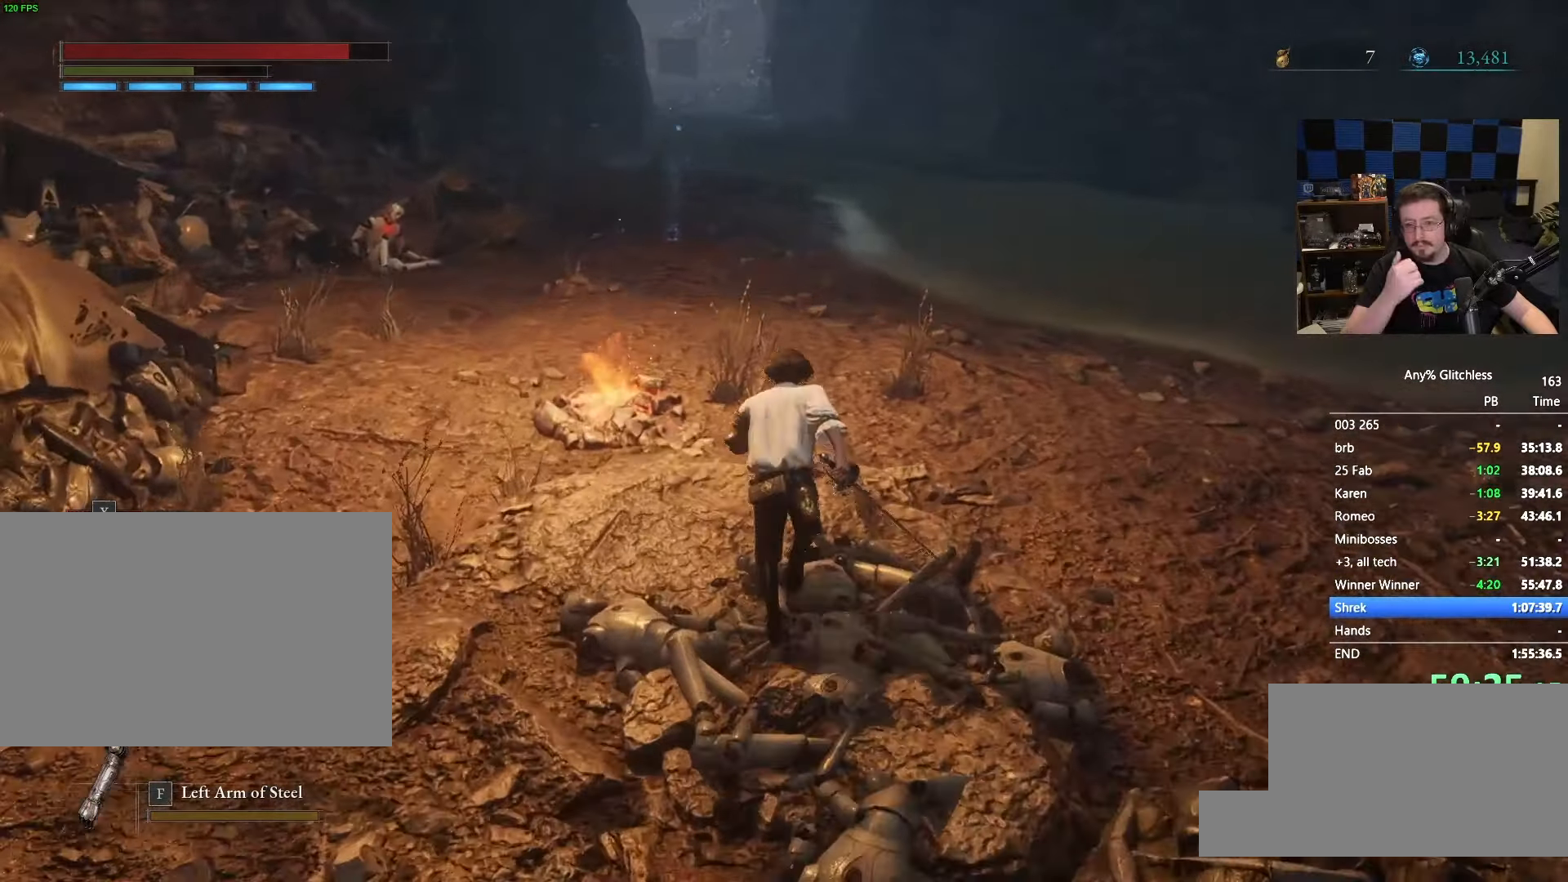
Gameplay with keyboard and mouse; each line is a JSON object with the keys and mouse buttons held at the frame after it. "events" lists presses ("down") and releases ("up") of "1", "3", "4", "5", "a", "alt", "c", "caps_lock", "ctrl", "d", "e", "f", "g", "r", "s", "shift", "space", "t", "tab", "v", "w" and "mouse_wheel" between this image and that frame as [ms after this image, input, new state], when the widget could be followed in between. "mouse_wheel" = the "wheel" button of the "mouse" list. No other keys are recorded. "wheel" means that the mouse wheel is clicked or scrolled. Not read: mouse_move x.
{"keys": ["space", "w"], "mouse": []}
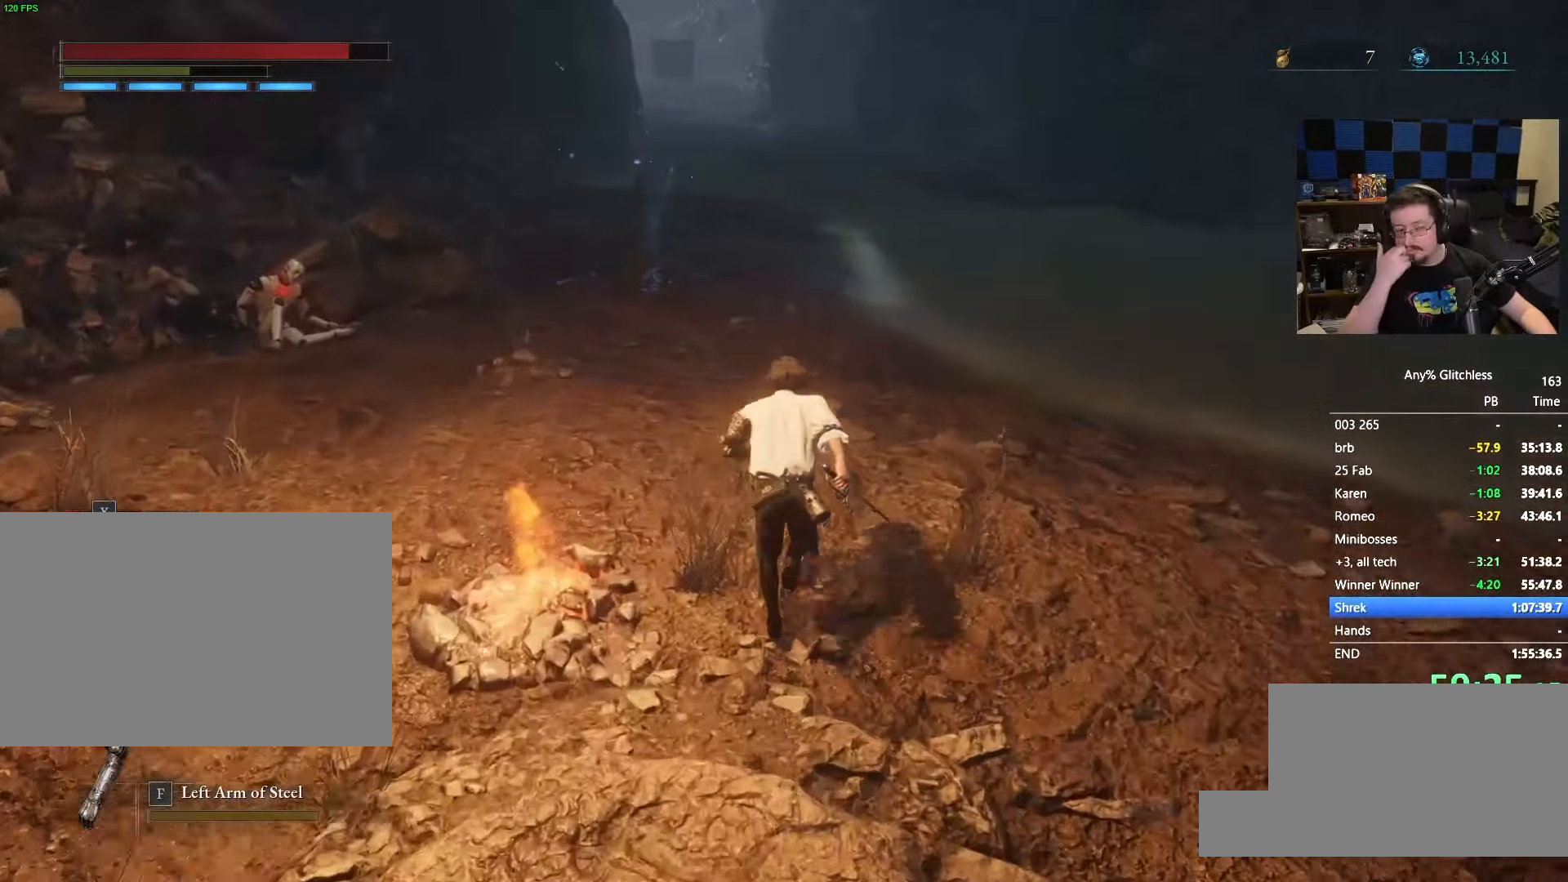
{"keys": ["space", "w"], "mouse": [], "events": []}
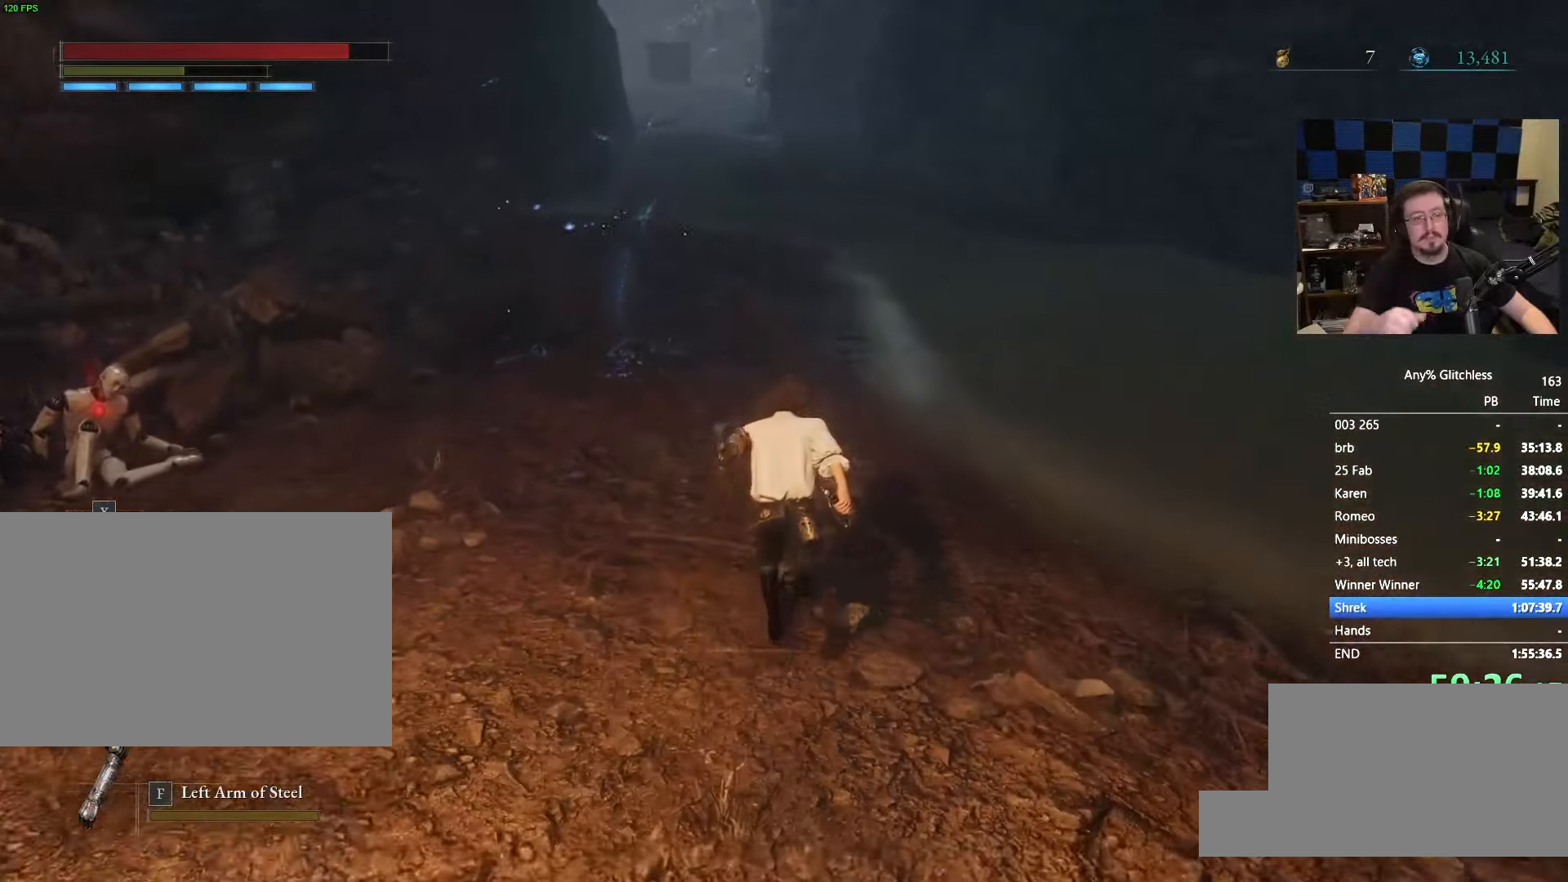
{"keys": ["space", "w"], "mouse": [], "events": []}
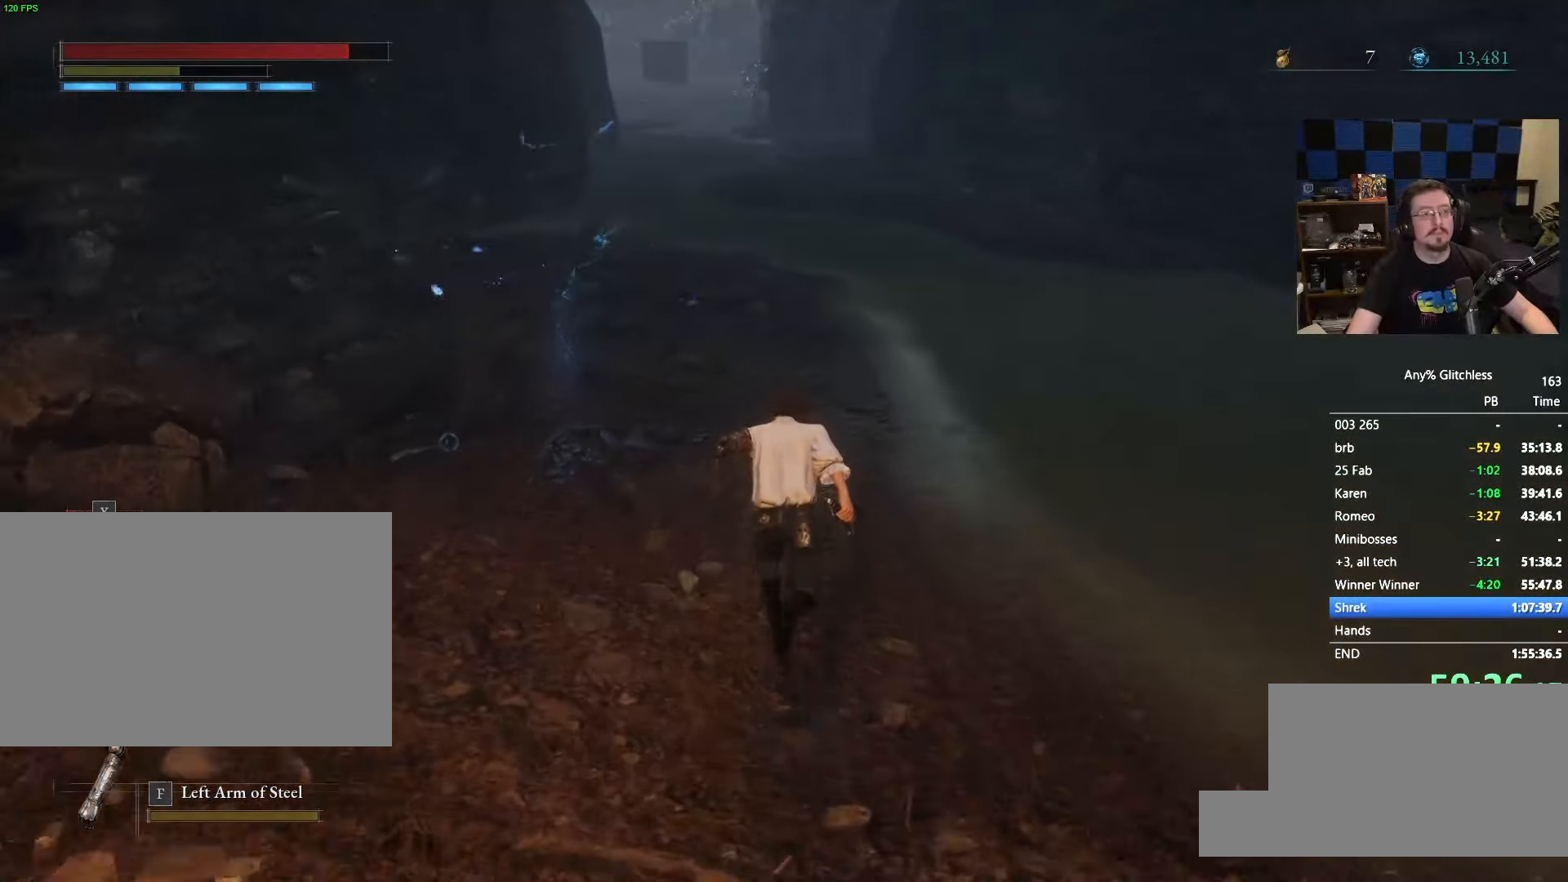
{"keys": ["space", "w"], "mouse": [], "events": []}
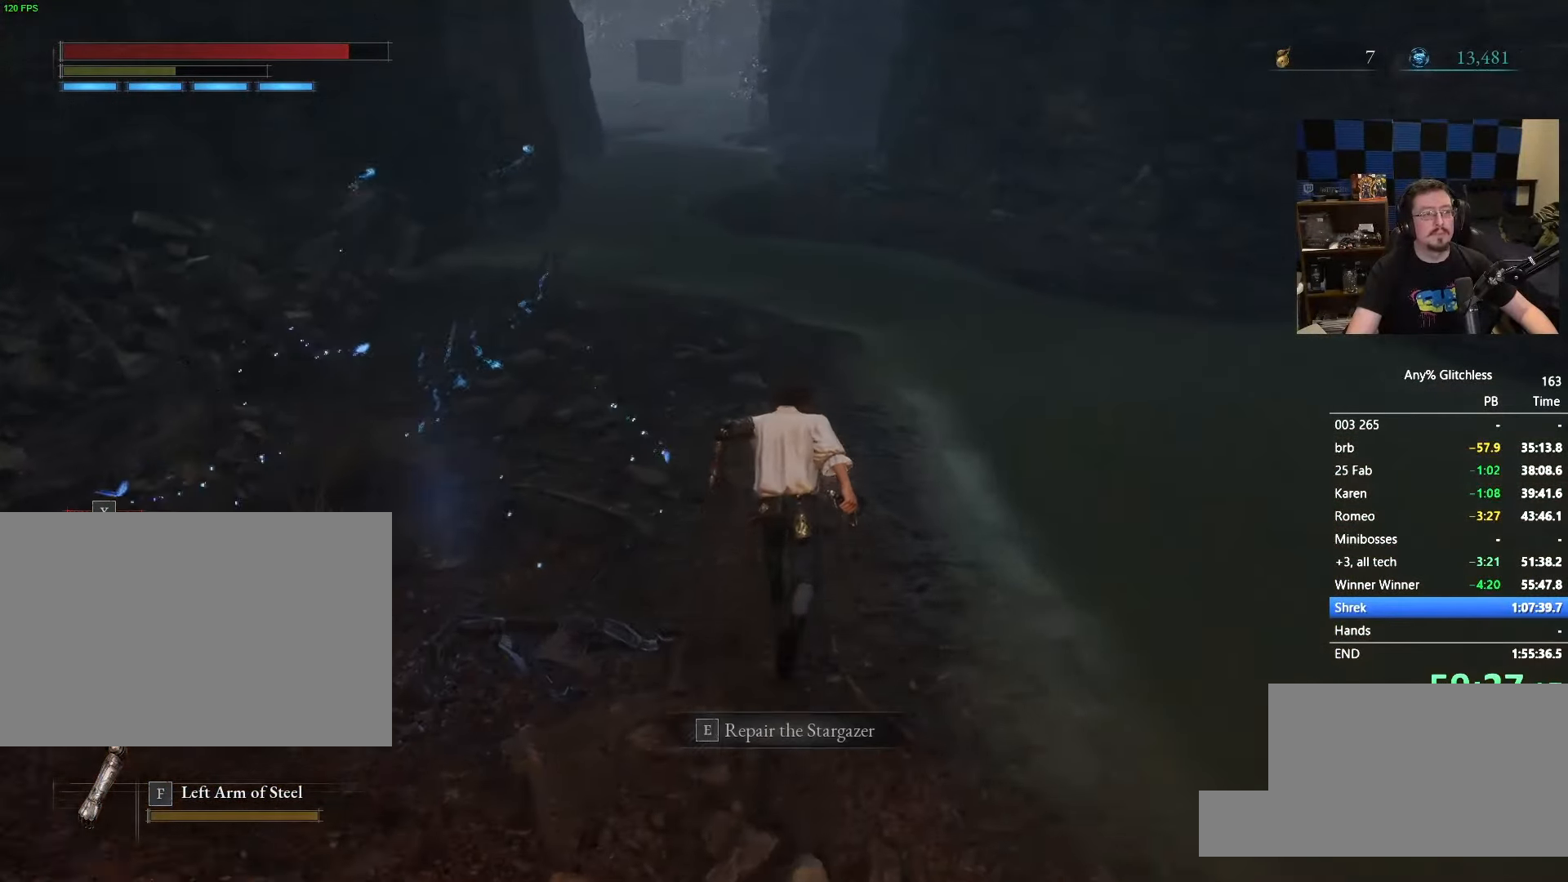
{"keys": ["space", "w"], "mouse": [], "events": []}
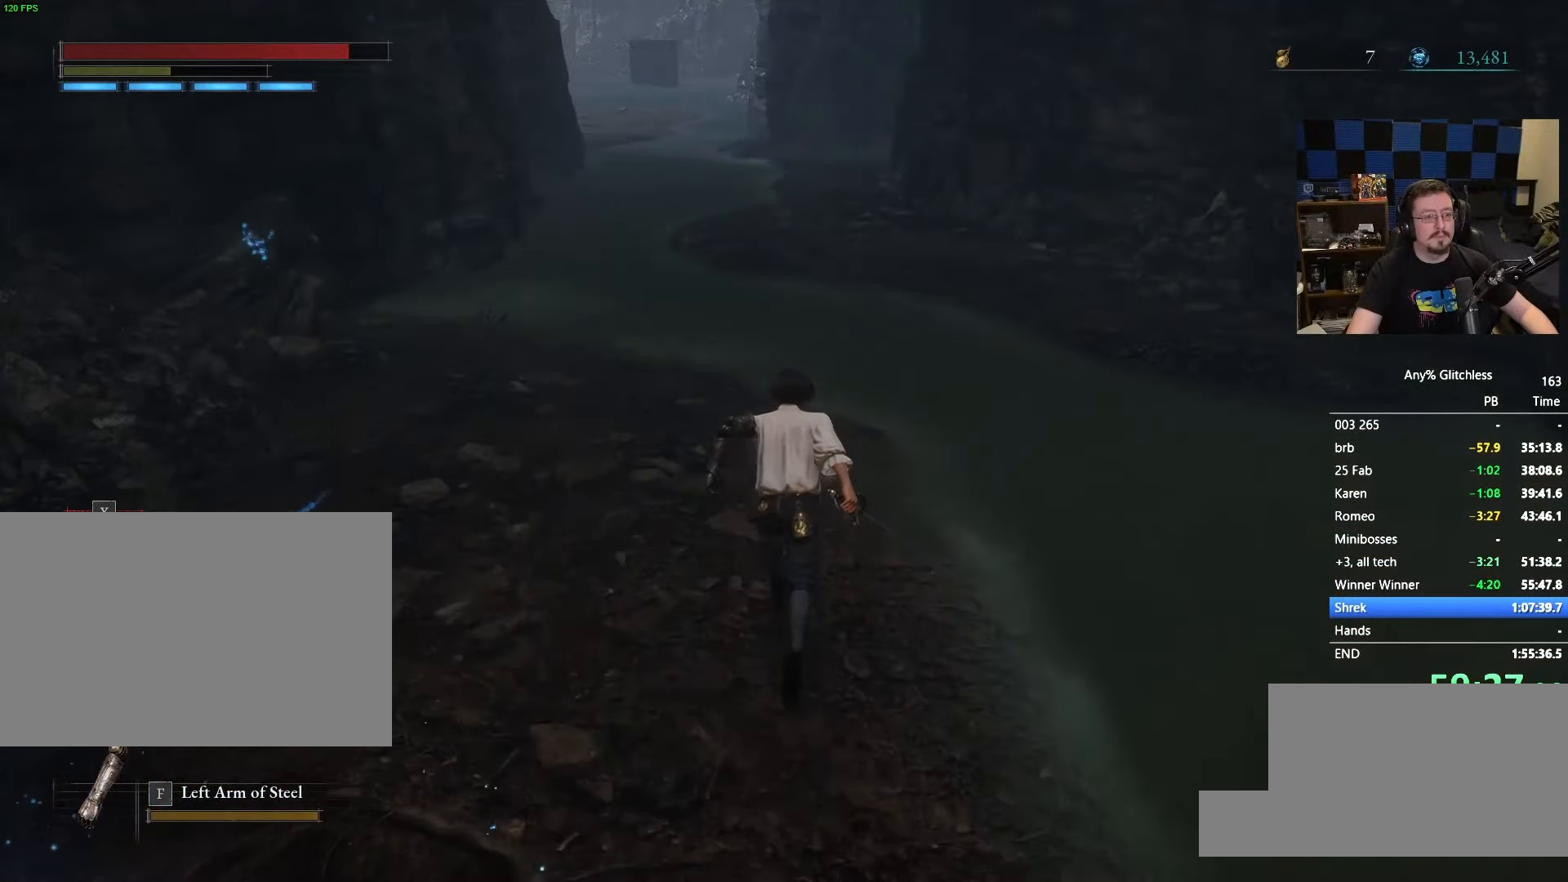
{"keys": ["space", "w"], "mouse": [], "events": []}
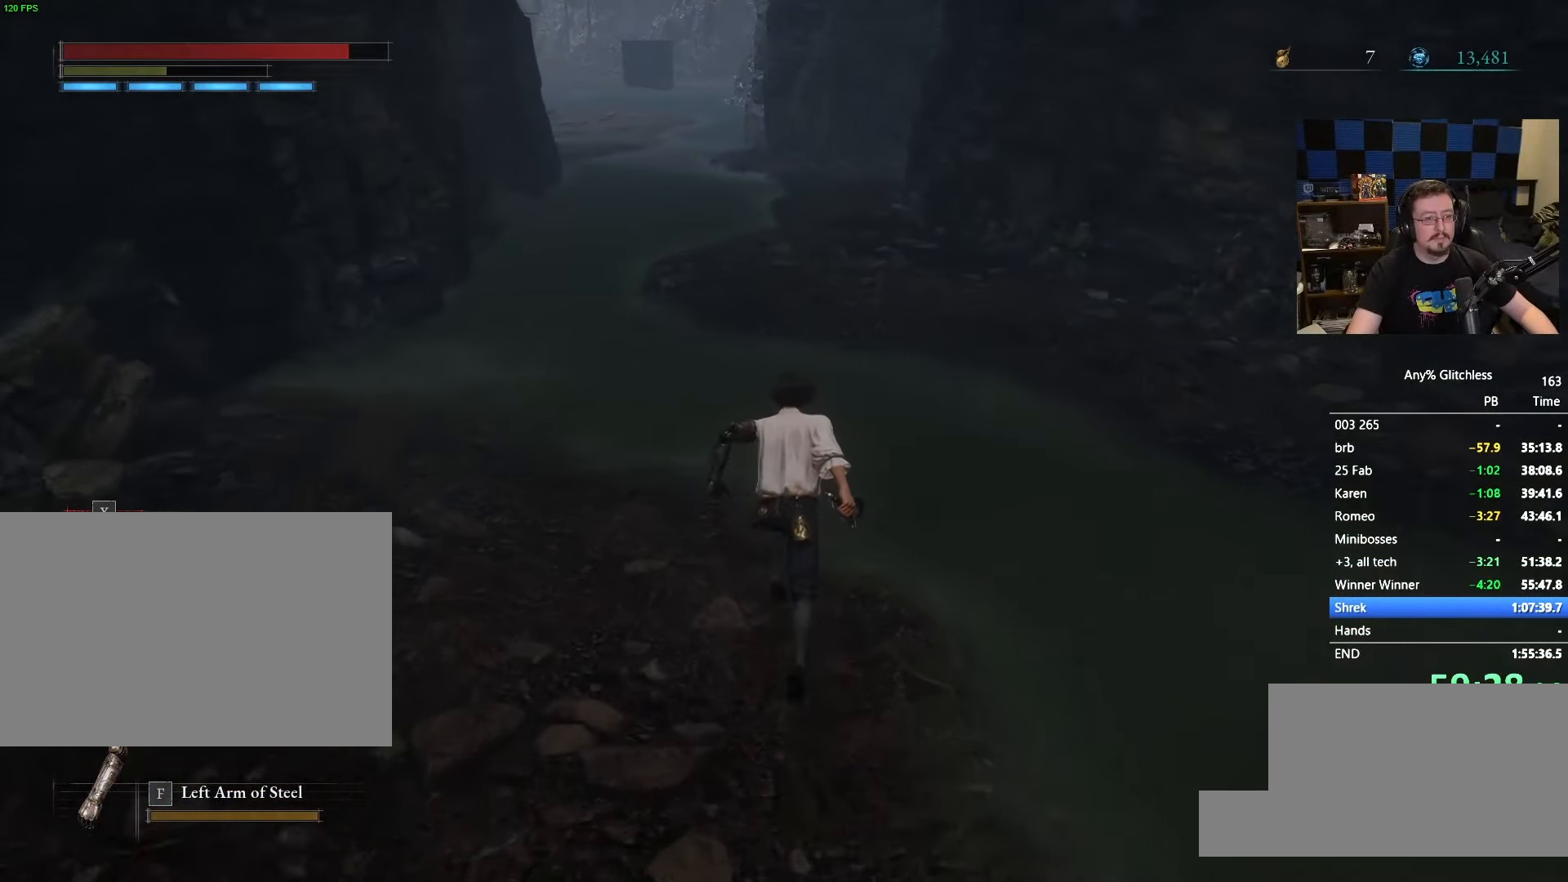
{"keys": ["space", "w"], "mouse": [], "events": []}
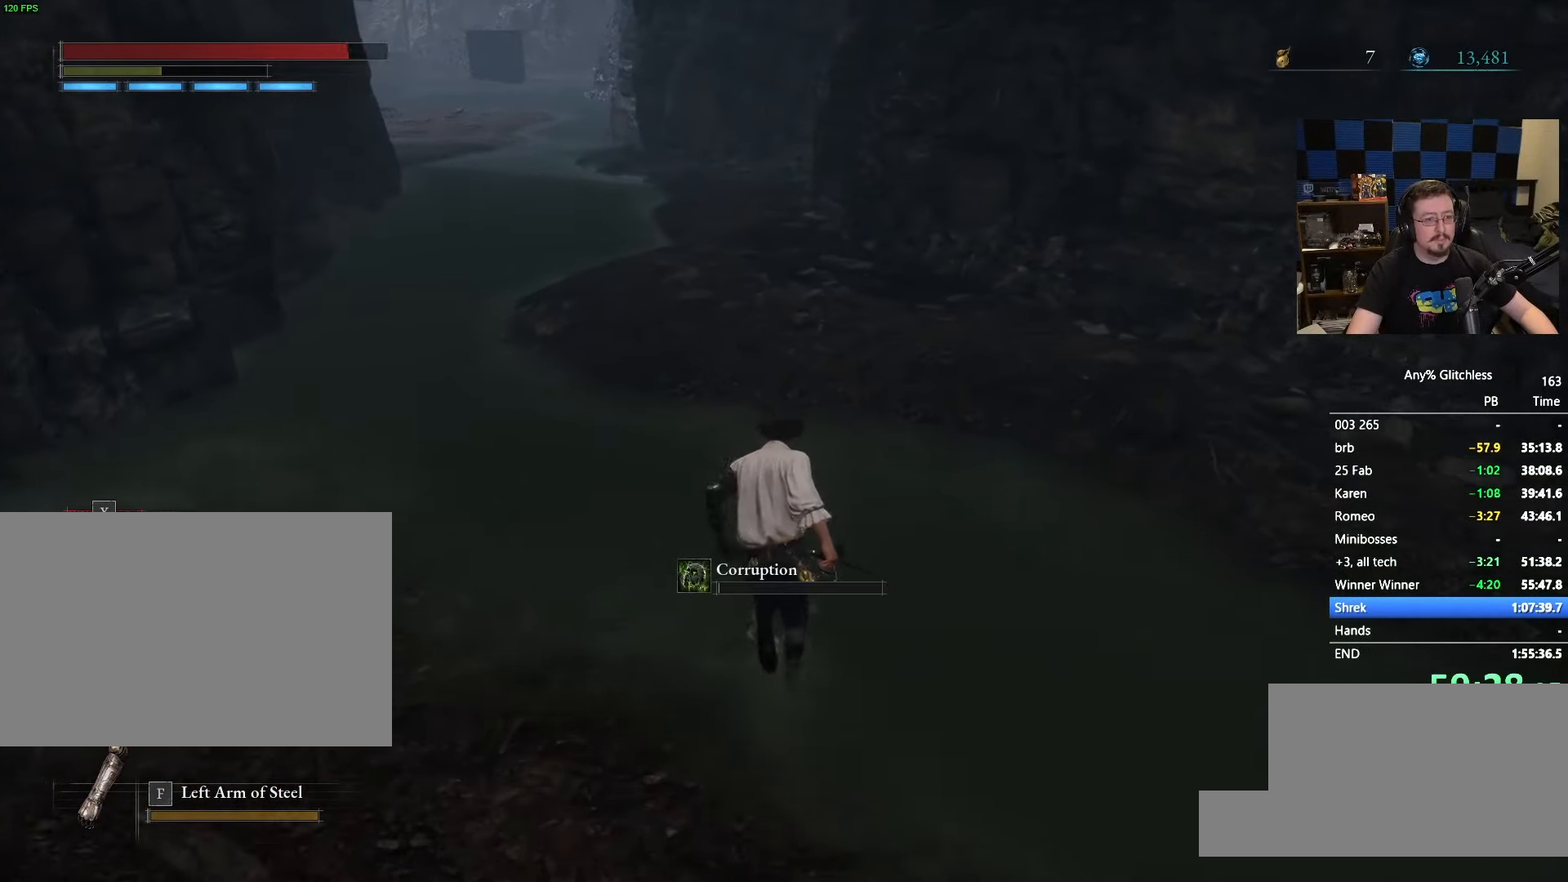
{"keys": ["space", "w"], "mouse": [], "events": []}
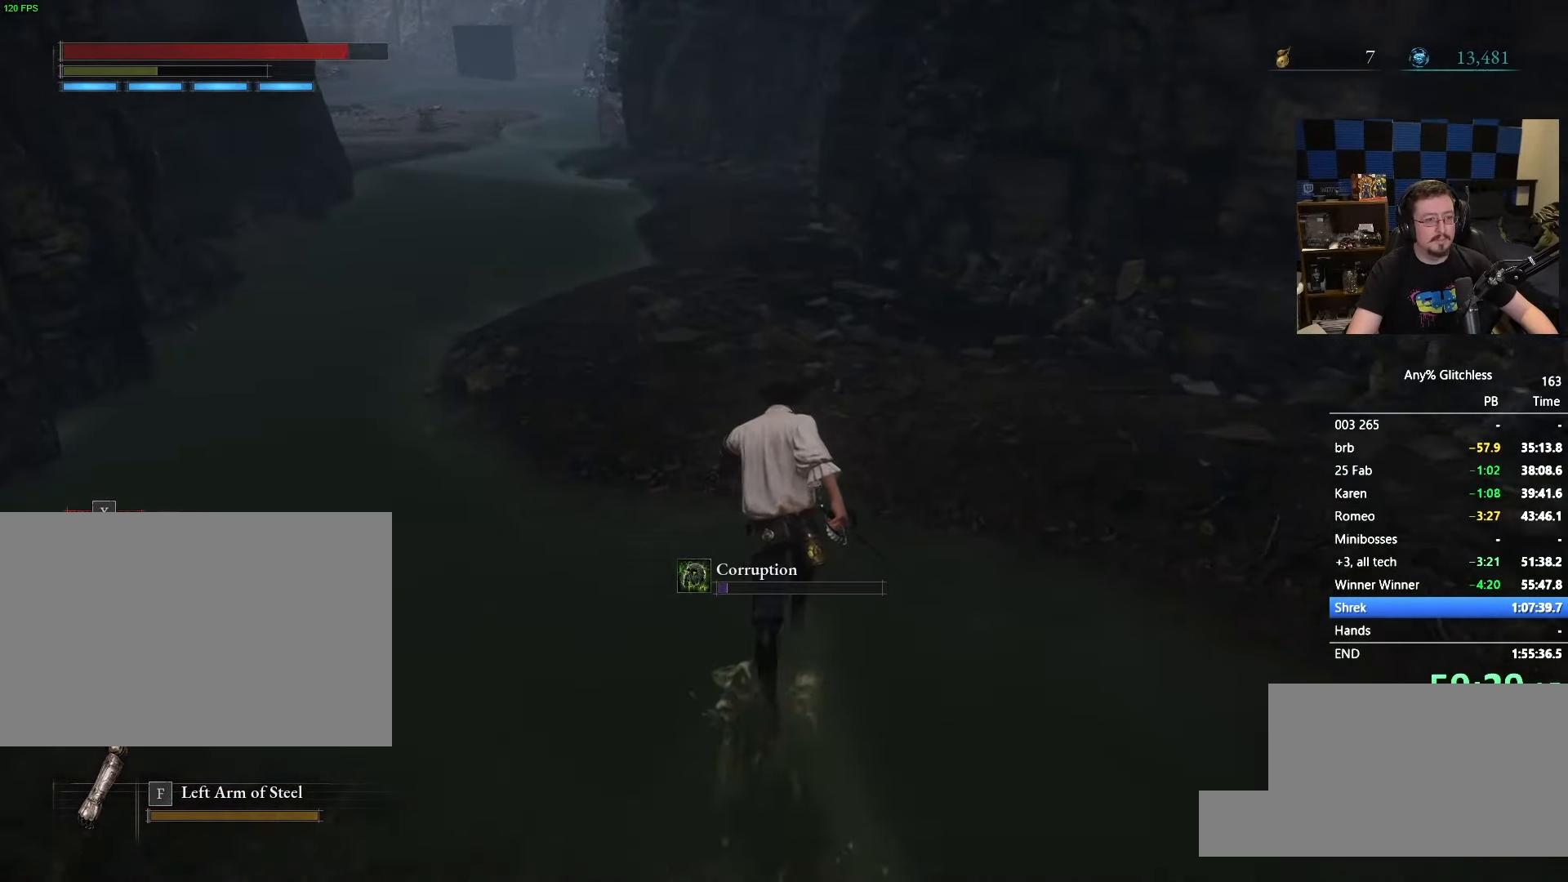
{"keys": ["space", "w"], "mouse": [], "events": []}
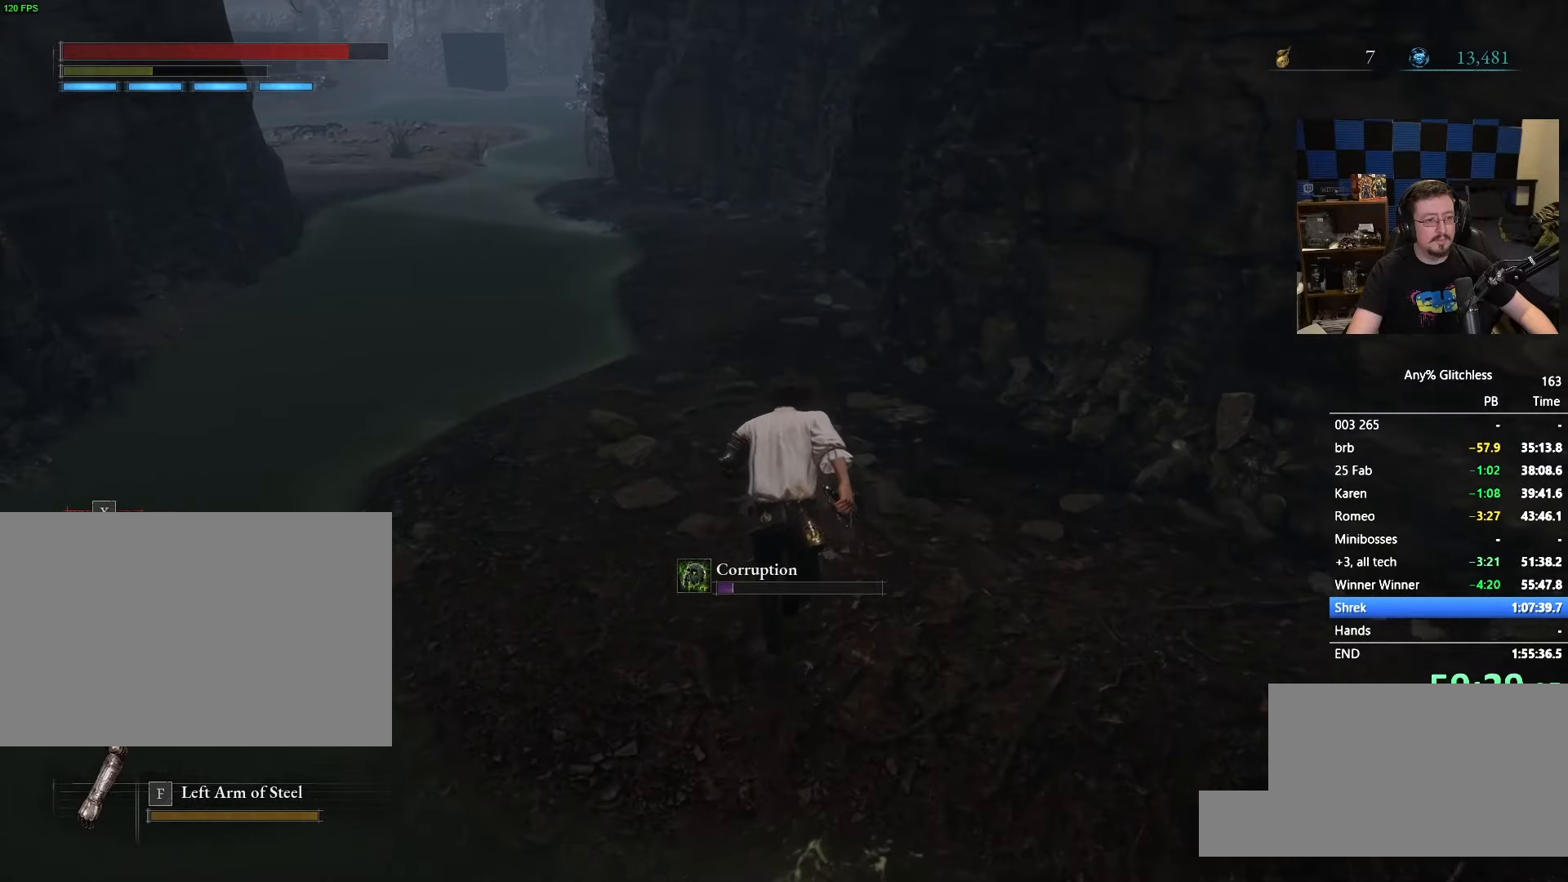
{"keys": ["space", "w"], "mouse": [], "events": []}
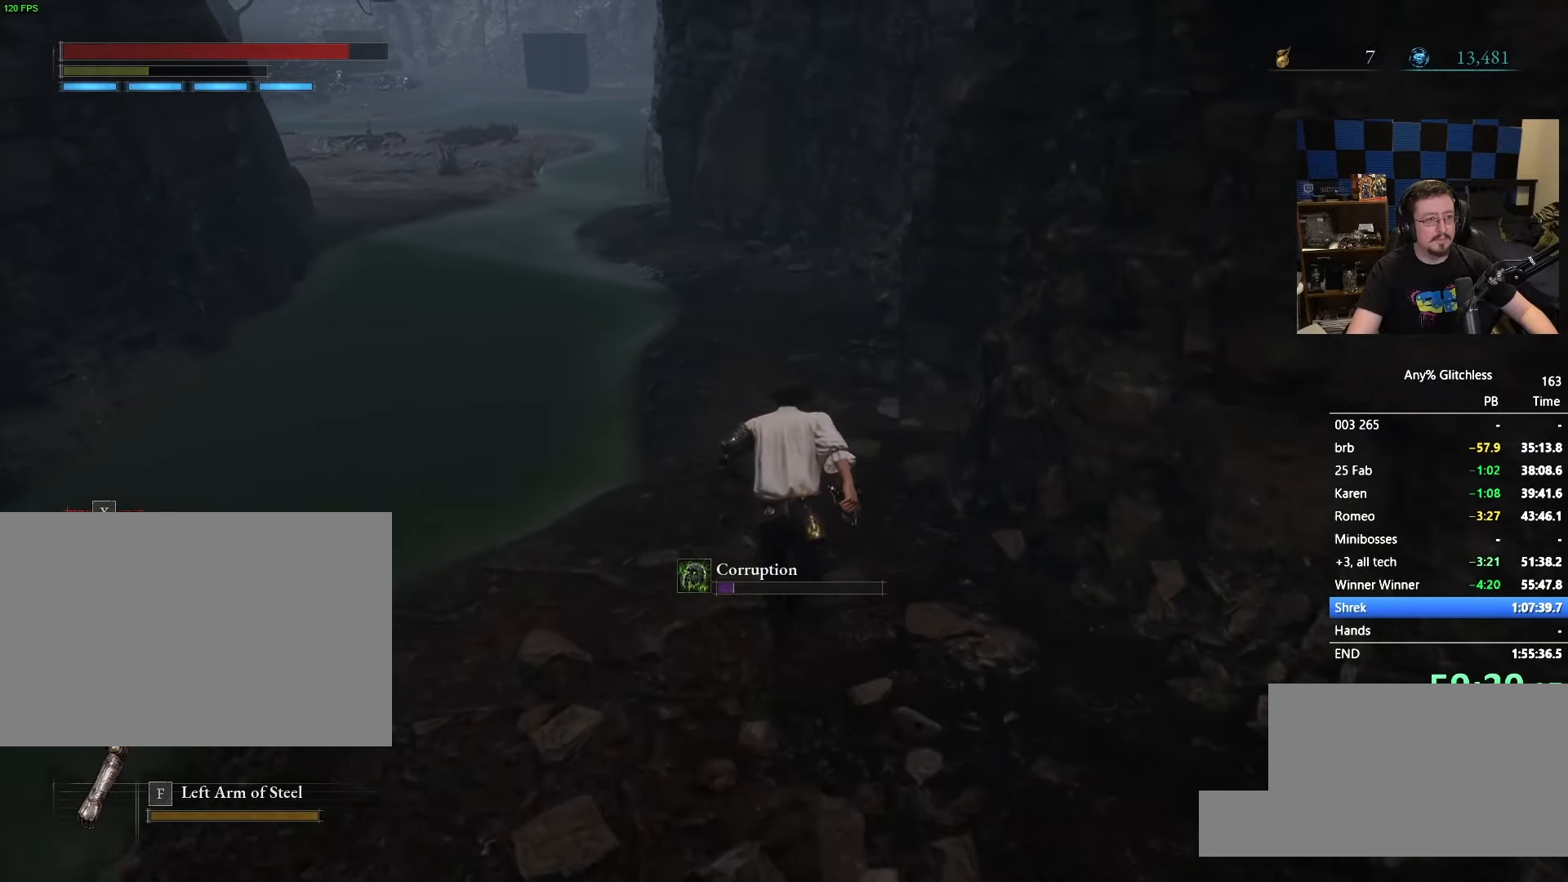
{"keys": ["space", "w"], "mouse": [], "events": []}
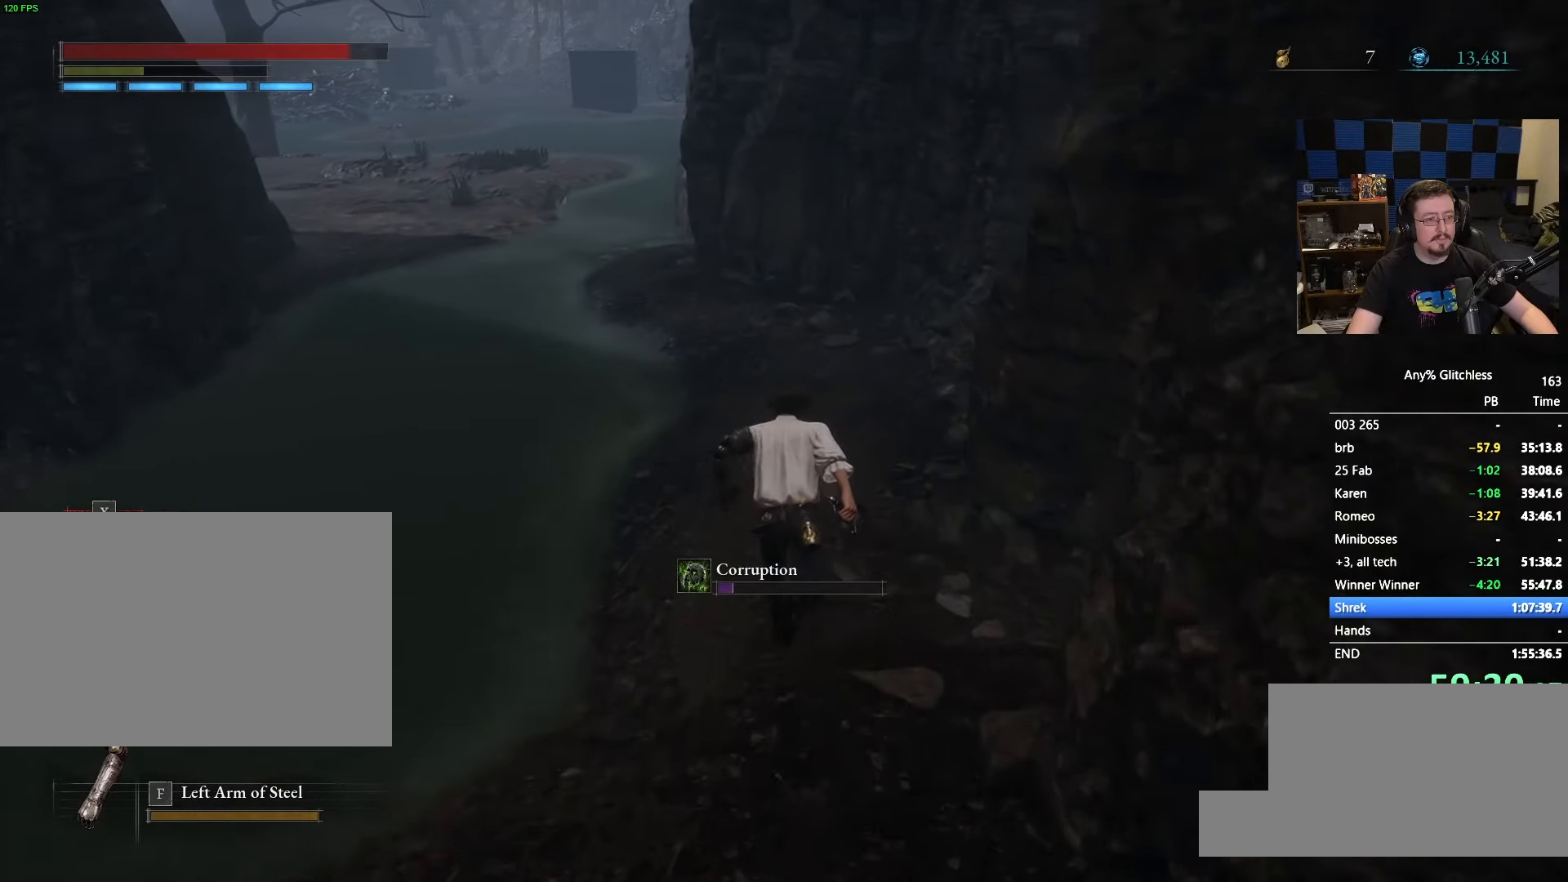
{"keys": ["space", "w"], "mouse": [], "events": []}
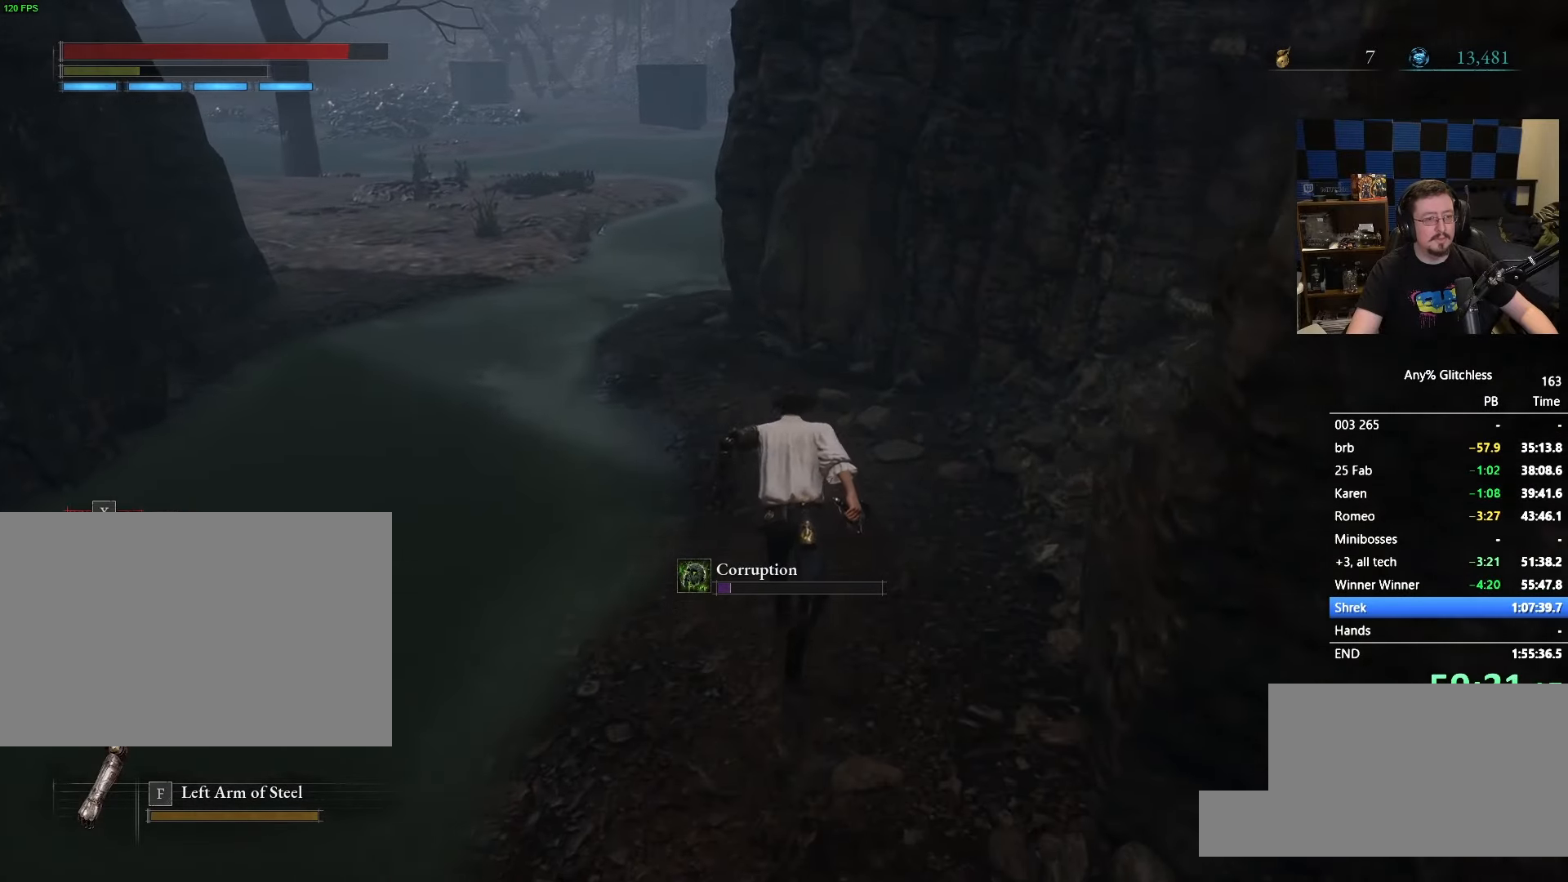
{"keys": ["space", "w"], "mouse": [], "events": []}
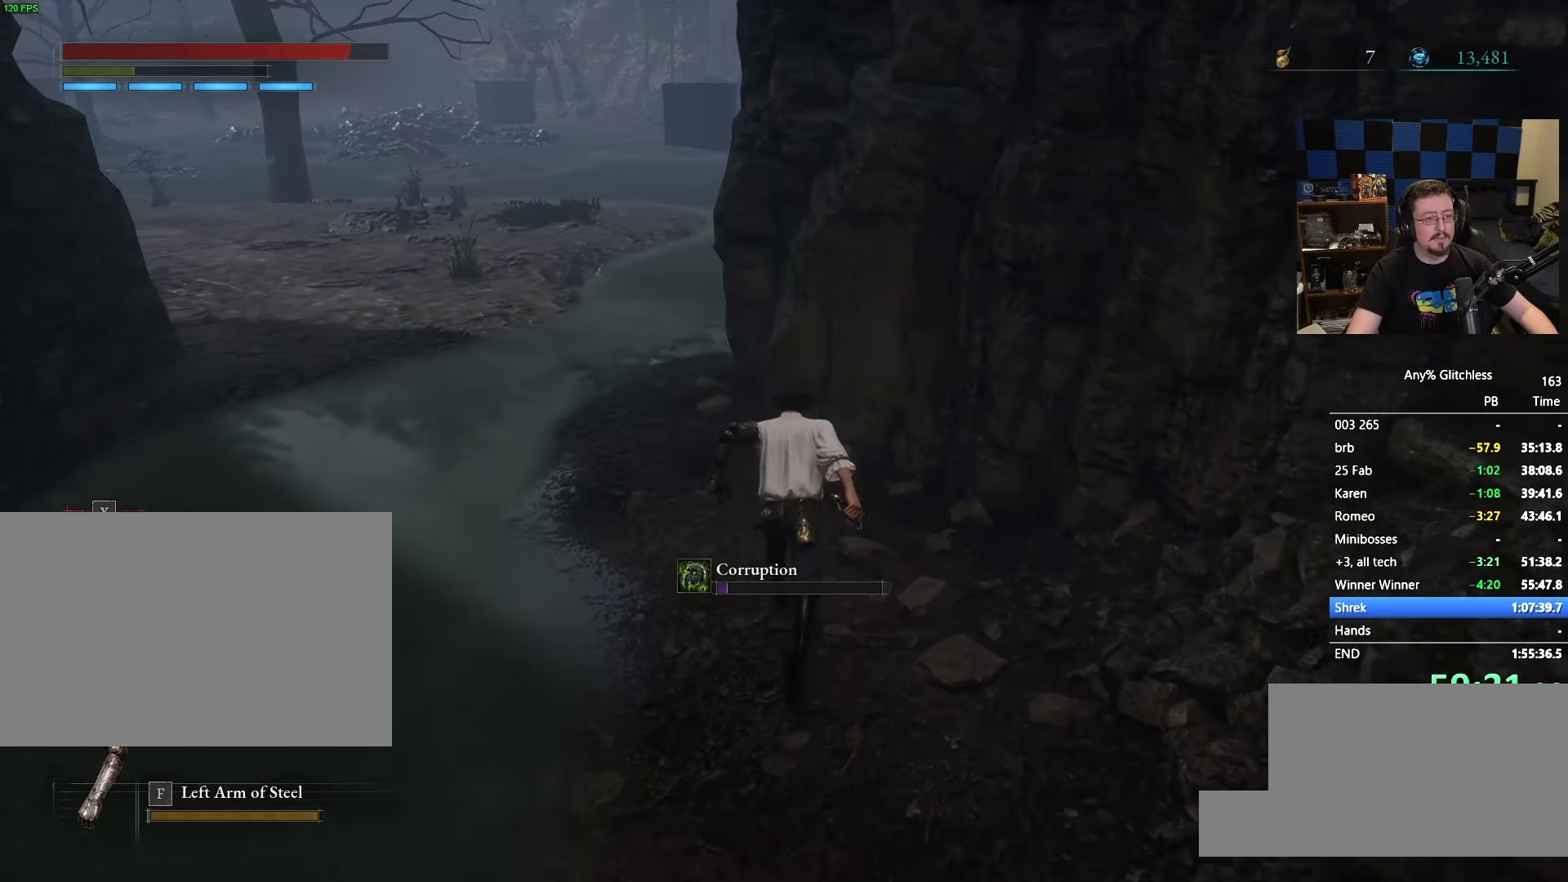
{"keys": ["a", "space", "w"], "mouse": [], "events": [[16, "a", "down"]]}
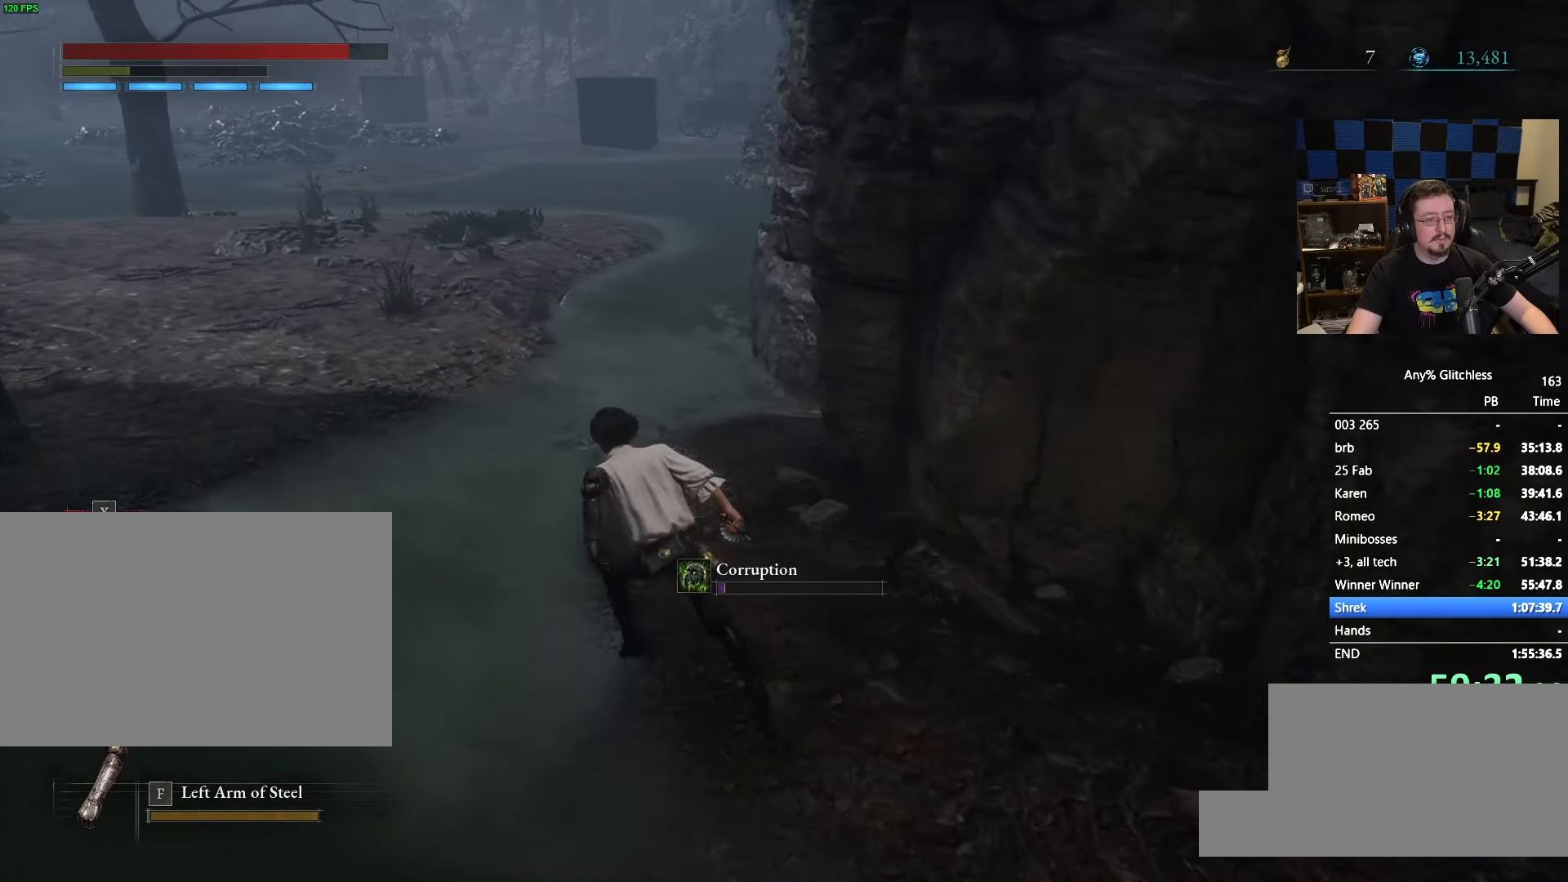
{"keys": ["a", "space", "w"], "mouse": [], "events": []}
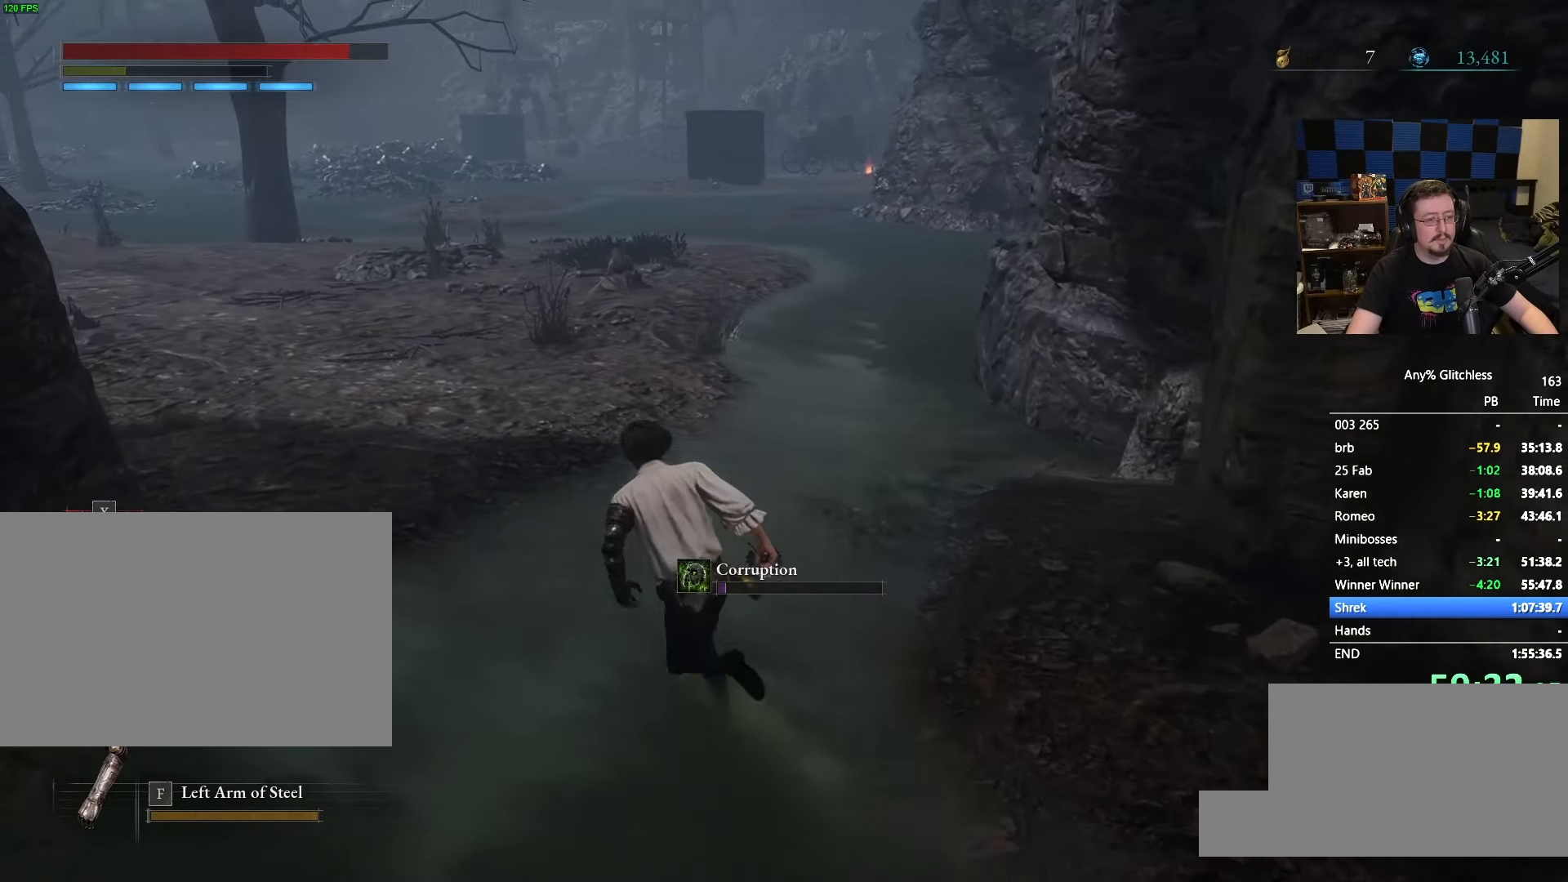
{"keys": ["a", "space", "w"], "mouse": [], "events": []}
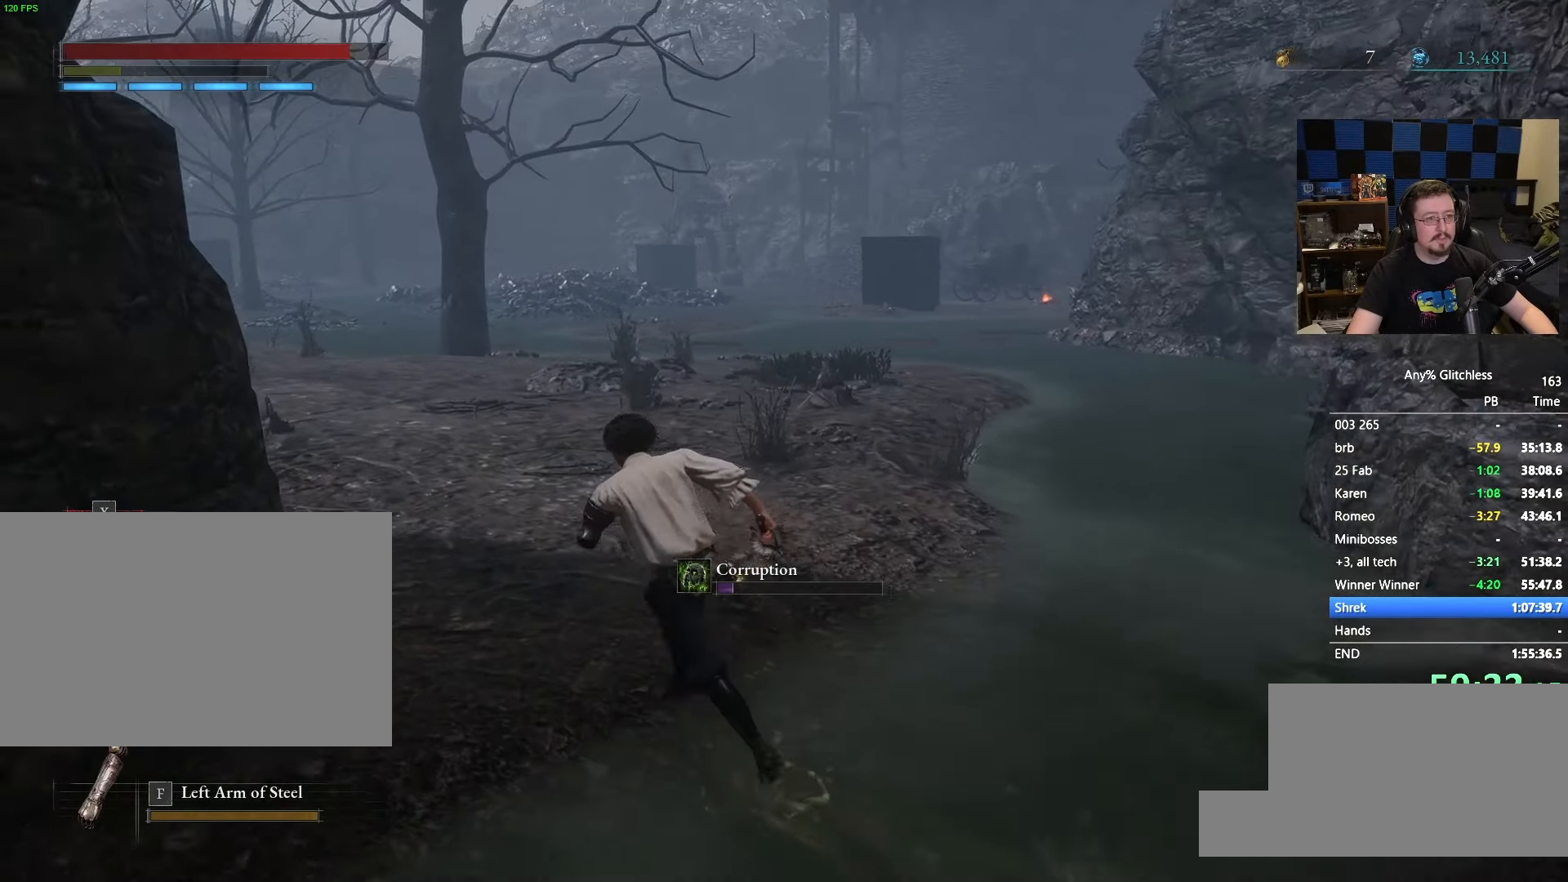
{"keys": ["space", "w"], "mouse": [], "events": [[250, "a", "up"]]}
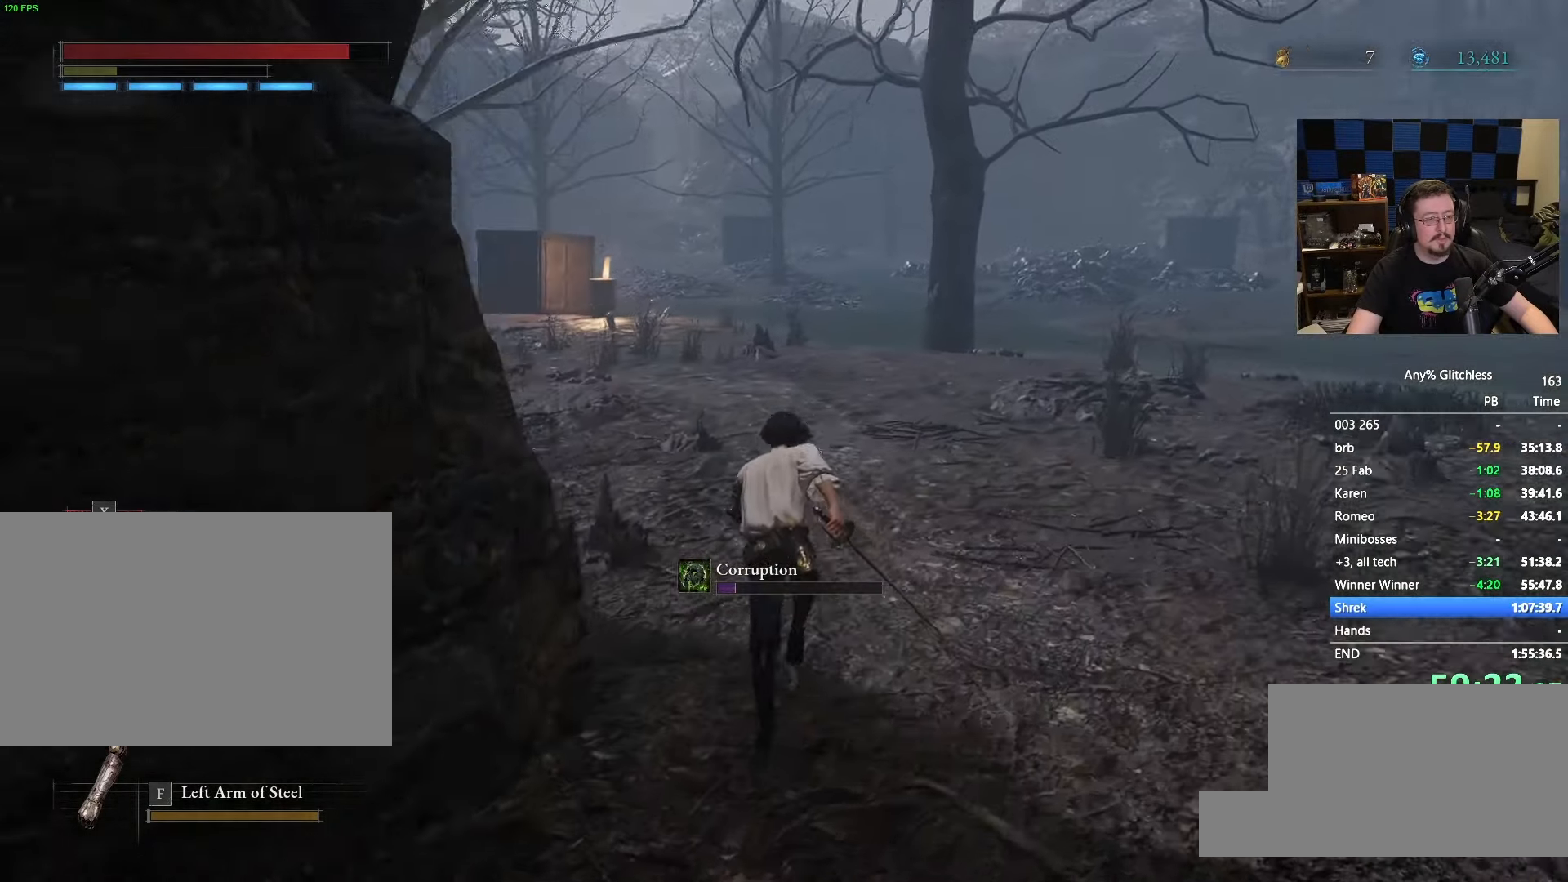
{"keys": ["space", "w"], "mouse": [], "events": []}
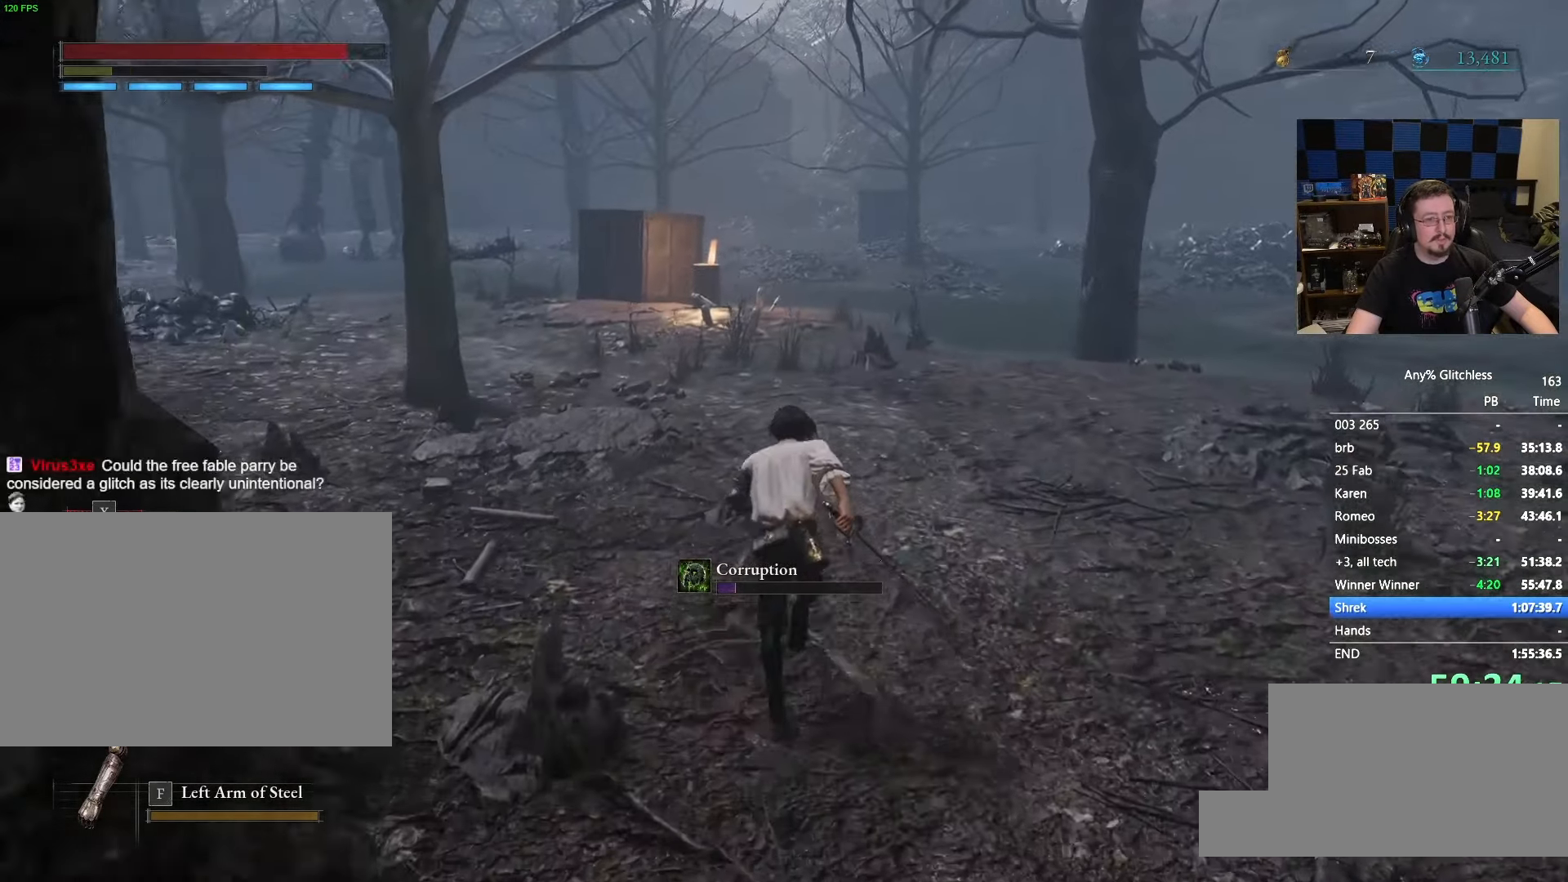
{"keys": ["space", "w"], "mouse": [], "events": []}
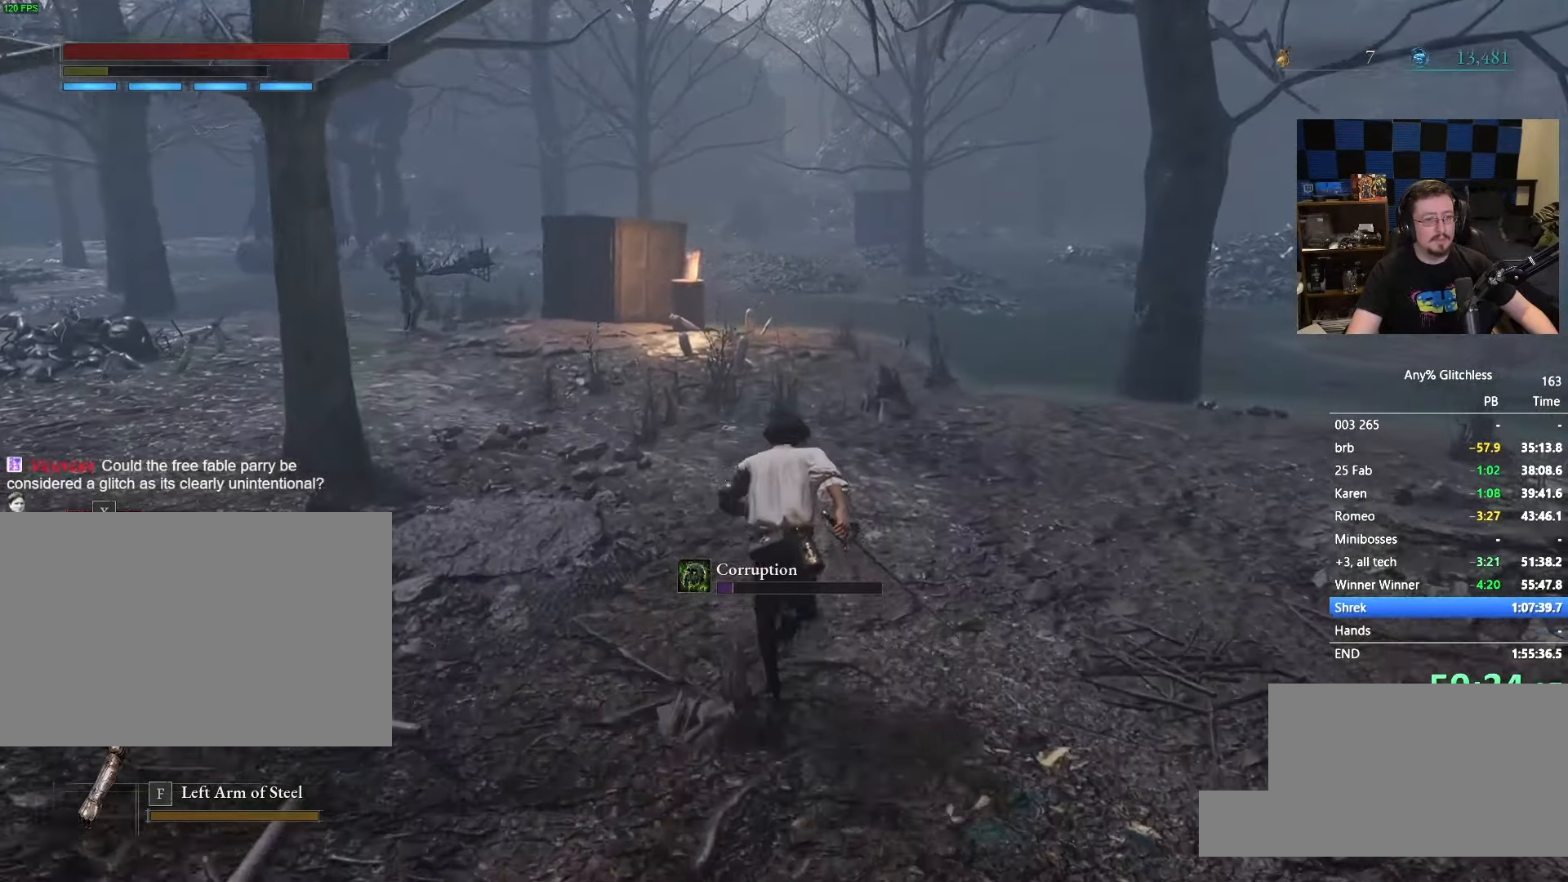
{"keys": ["space", "w"], "mouse": [], "events": []}
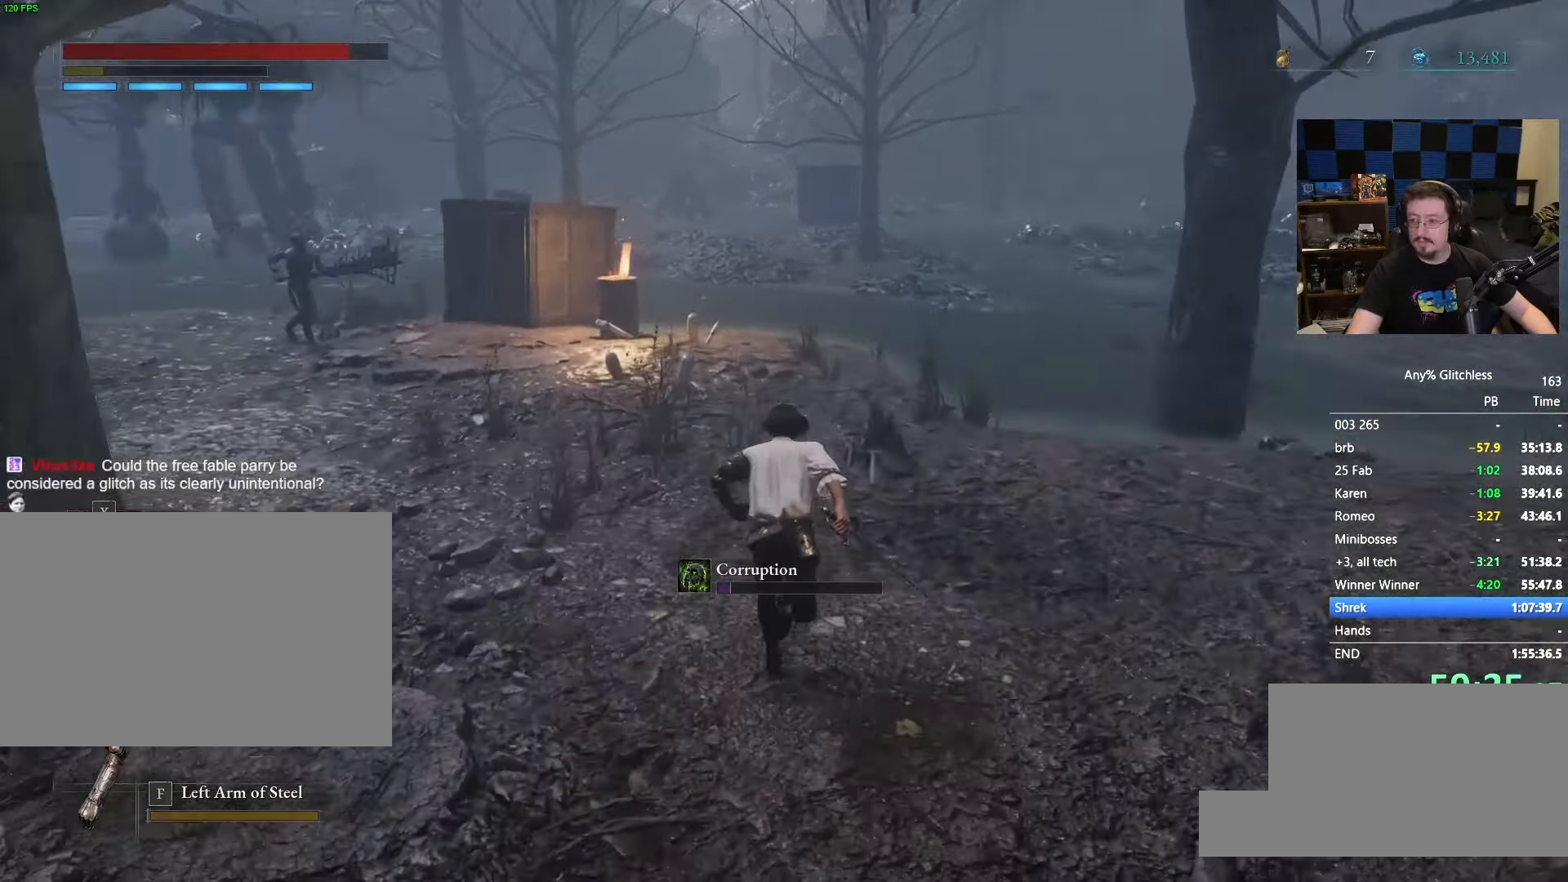
{"keys": ["w"], "mouse": [], "events": [[33, "space", "up"]]}
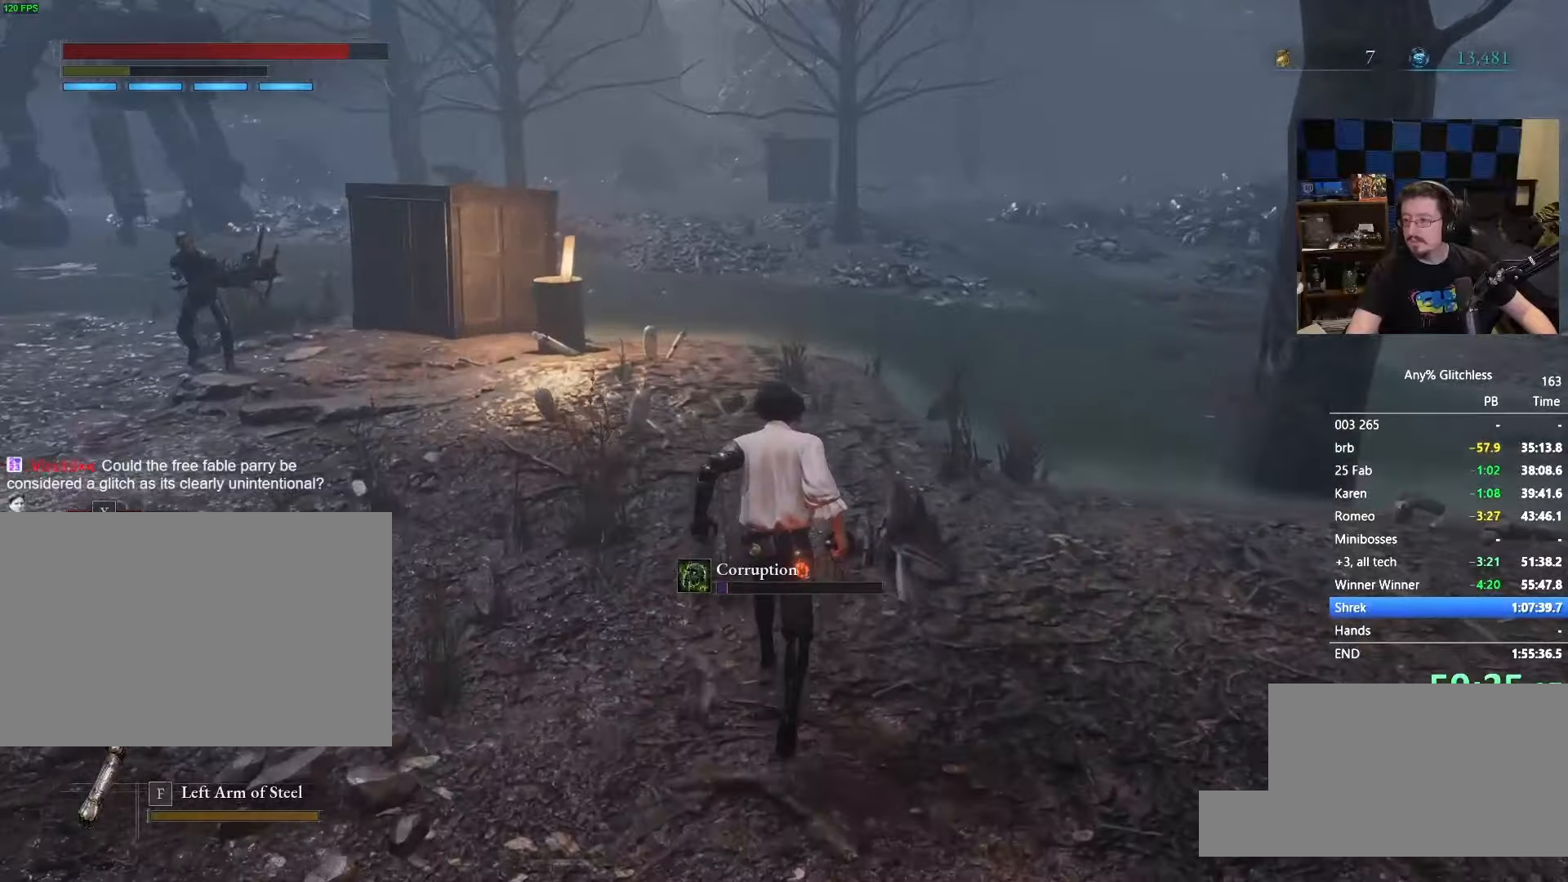
{"keys": ["space", "w"], "mouse": [], "events": [[83, "space", "down"]]}
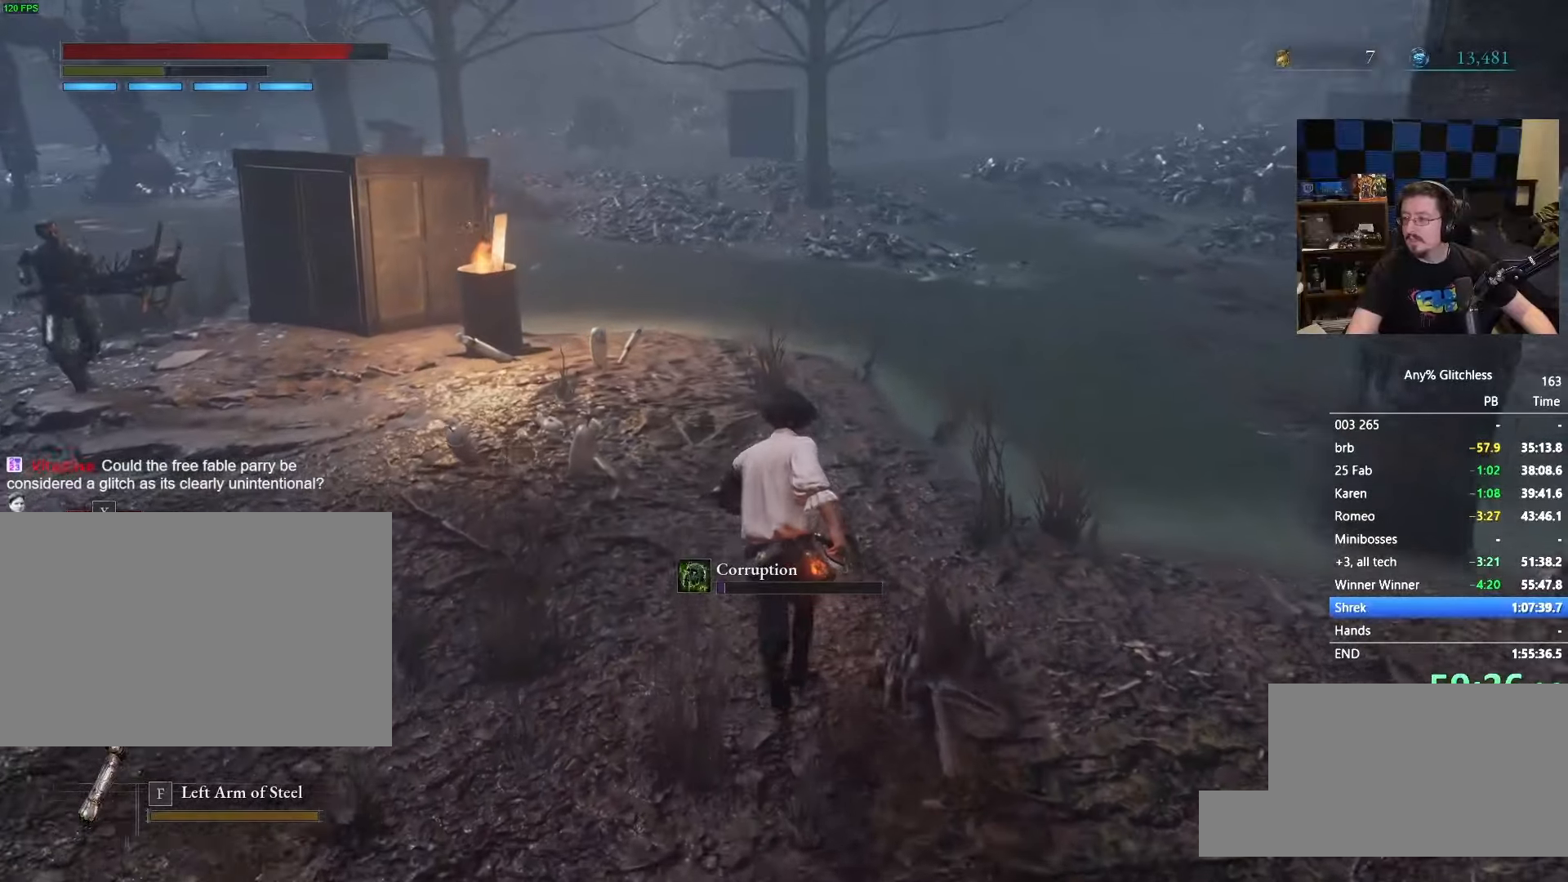
{"keys": ["space", "w"], "mouse": [], "events": []}